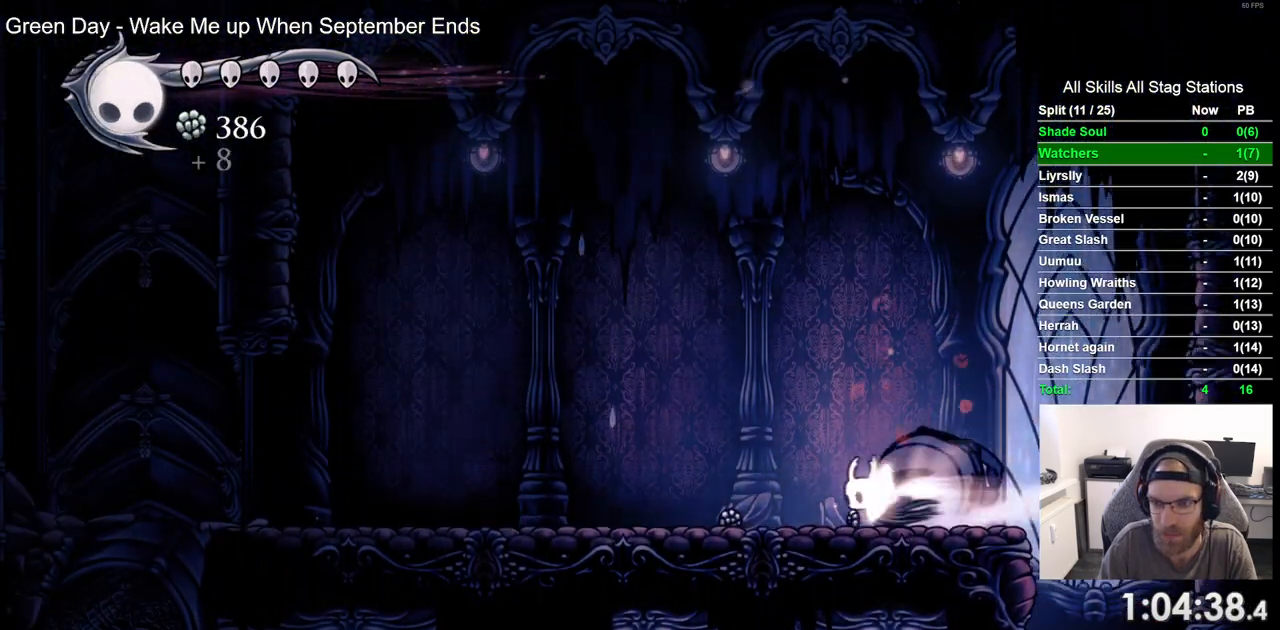
Gameplay with a controller (PlayStation layout); each line is a JSON object with the inputs held at the frame after it. "events" lists button and stick changes between this image and that frame as [ms after this image, input, new state], when the widget could be followed in between. Not read: L3 R3.
{"buttons": ["R2", "DPAD_LEFT"], "left_stick": "center", "right_stick": "center", "events": [[133, "R2", "up"], [500, "R2", "down"]]}
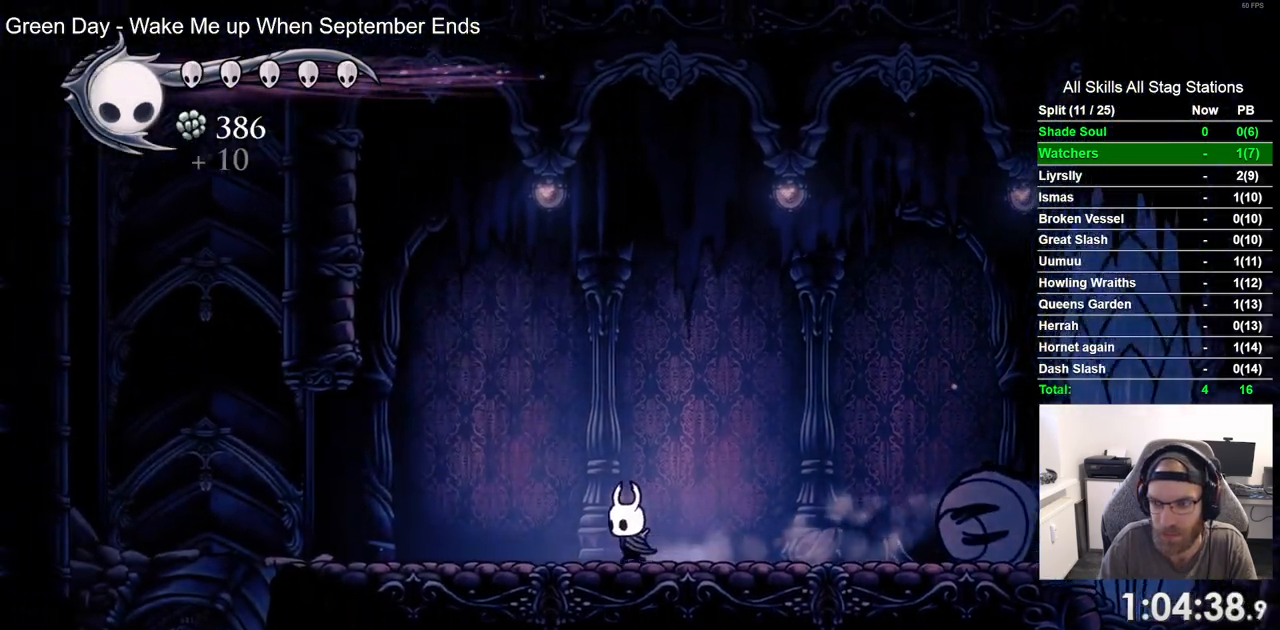
{"buttons": ["CROSS", "DPAD_LEFT"], "left_stick": "center", "right_stick": "center", "events": [[233, "R2", "up"], [500, "CROSS", "down"]]}
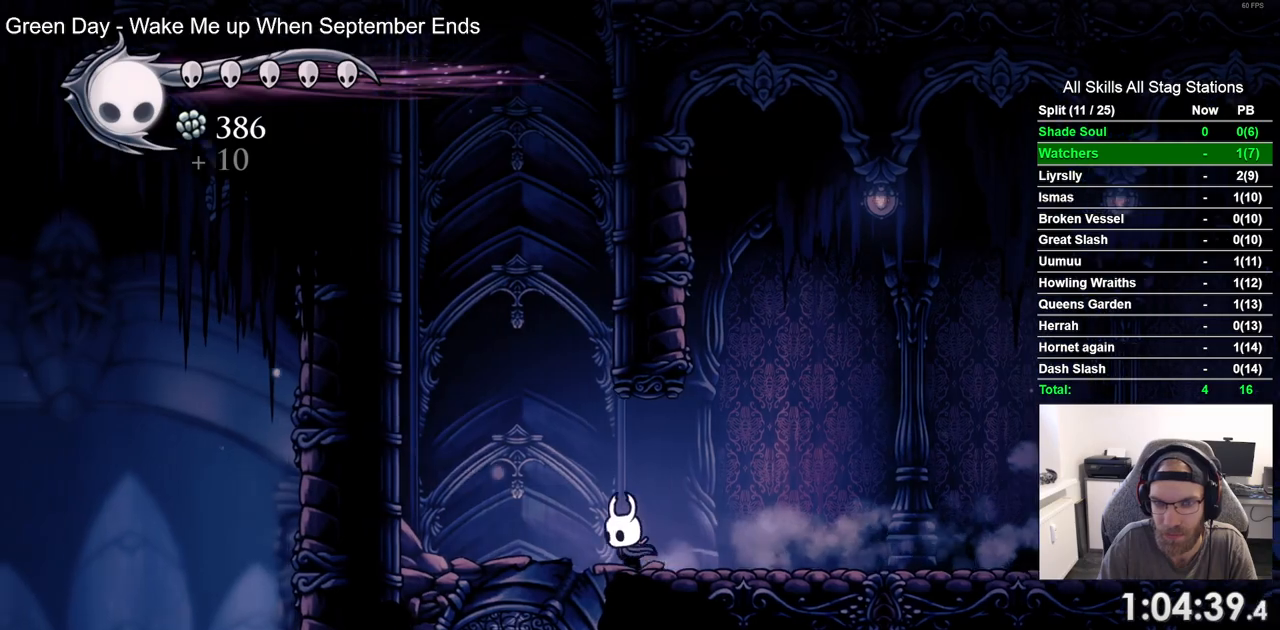
{"buttons": ["CROSS", "DPAD_LEFT"], "left_stick": "center", "right_stick": "center", "events": [[267, "R2", "down"], [483, "R2", "up"]]}
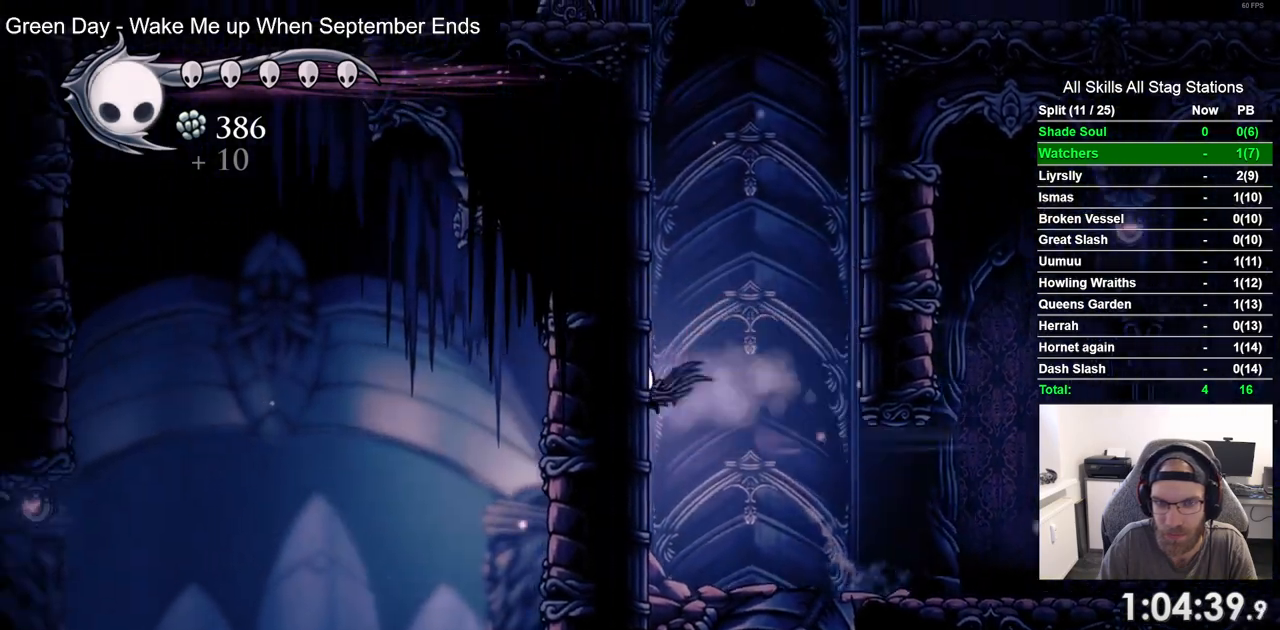
{"buttons": ["CROSS", "DPAD_LEFT"], "left_stick": "center", "right_stick": "center", "events": [[267, "CROSS", "up"], [367, "CROSS", "down"]]}
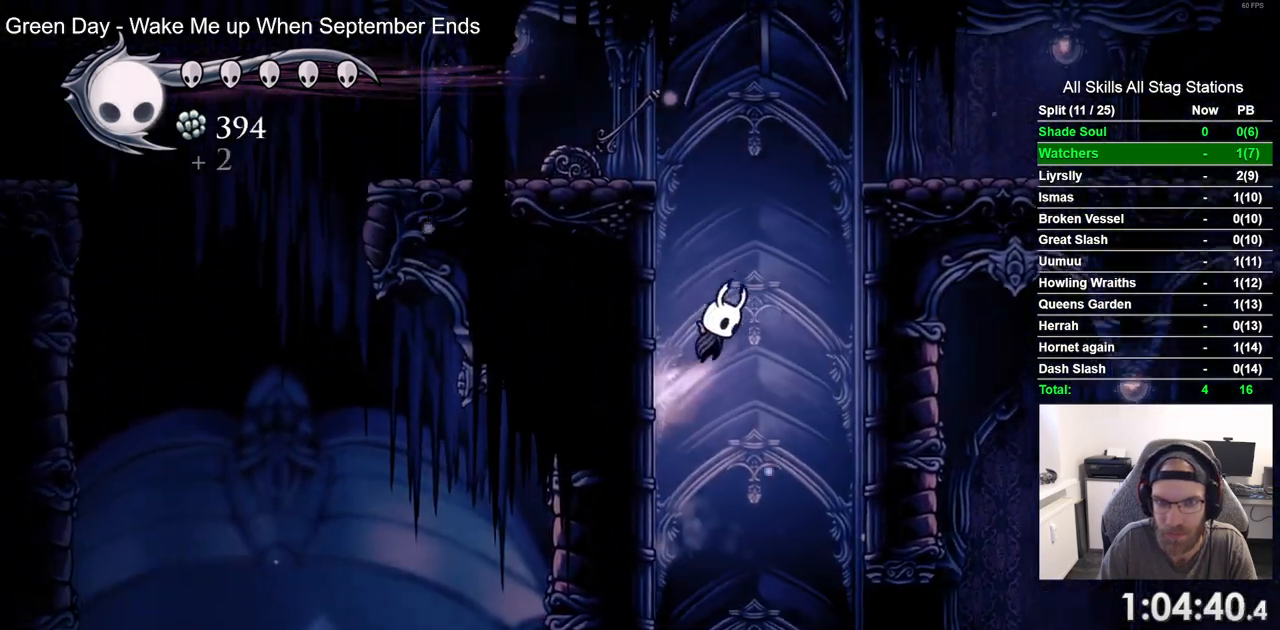
{"buttons": ["CROSS", "R2", "DPAD_RIGHT"], "left_stick": "center", "right_stick": "center", "events": [[150, "SQUARE", "down"], [233, "DPAD_UP", "down"], [250, "DPAD_LEFT", "up"], [300, "DPAD_UP", "up"], [333, "SQUARE", "up"], [367, "DPAD_RIGHT", "down"], [450, "R2", "down"]]}